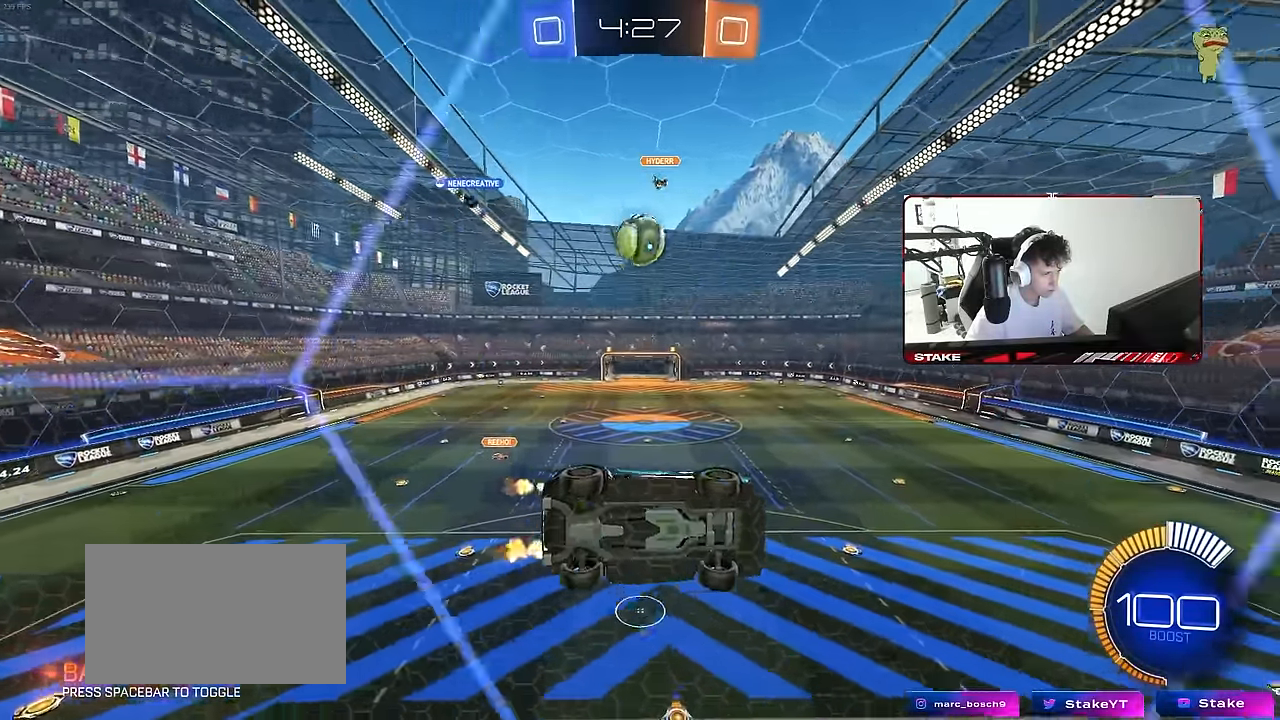
Gameplay with keyboard and mouse; each line is a JSON object with the keys and mouse buttons held at the frame after it. "events" lists presses ("down") and releases ("up") of "1", "2", "3", "4", "5", "a", "alt", "c", "caps_lock", "ctrl", "d", "e", "f", "g", "q", "r", "s", "shift", "space", "t", "tab", "v", "w", "x", "z", "mouse_left", "mouse_wheel" and "mouse_right" between this image and that frame as [ms after this image, input, new state], when the widget could be followed in between. "mouse_left", "mouse_wheel", "mouse_right" = the "left", "wheel", "right" buttons of the "mouse" list. No other keys are recorded. "wheel" means that the mouse wheel is clicked or scrolled. "mouse_move" is the direction in which the mouse moves at that frame (one of eight, or "still"), when it could be read.
{"keys": [], "mouse": [], "mouse_move": "down-left", "events": [[183, "a", "up"], [233, "w", "up"], [316, "mouse_right", "down"], [316, "s", "down"], [466, "mouse_right", "up"], [466, "s", "up"]]}
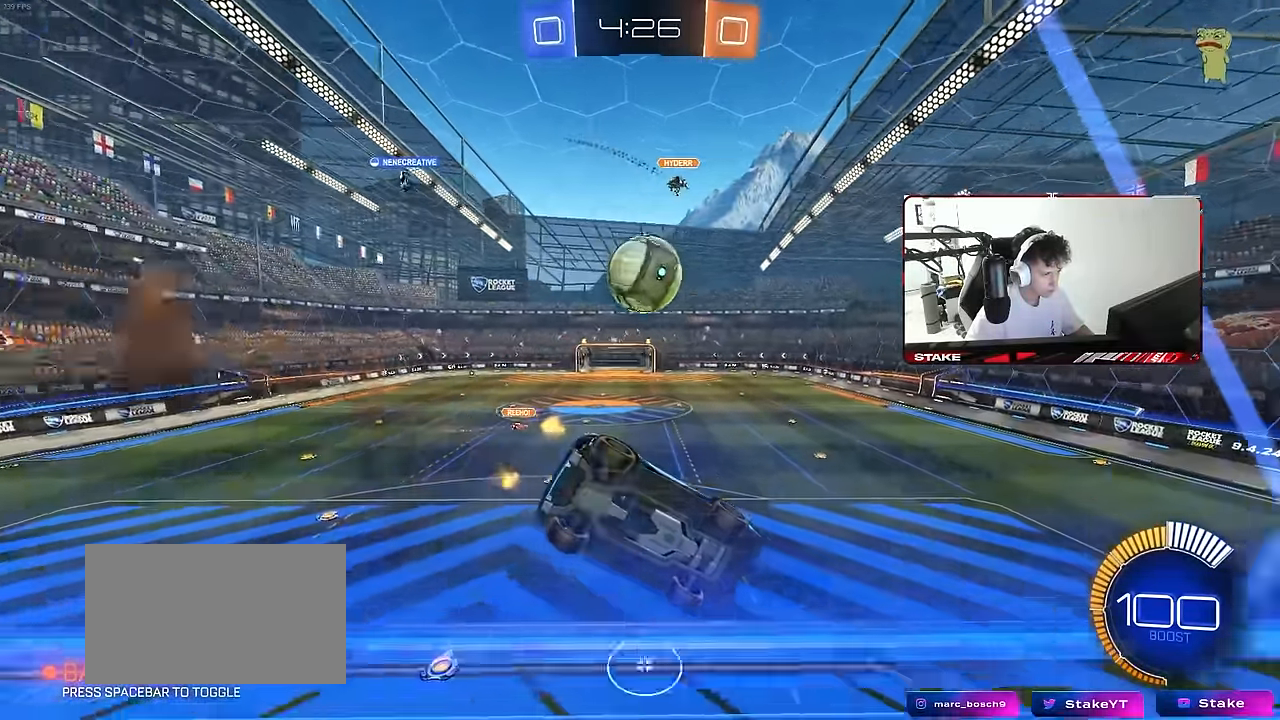
{"keys": ["w"], "mouse": ["left"], "mouse_move": "still", "events": [[16, "s", "down"], [100, "d", "down"], [100, "mouse_left", "down"], [150, "shift", "down"], [200, "mouse_left", "up"], [283, "shift", "up"], [333, "s", "up"], [433, "d", "up"], [483, "mouse_left", "down"], [483, "w", "down"]]}
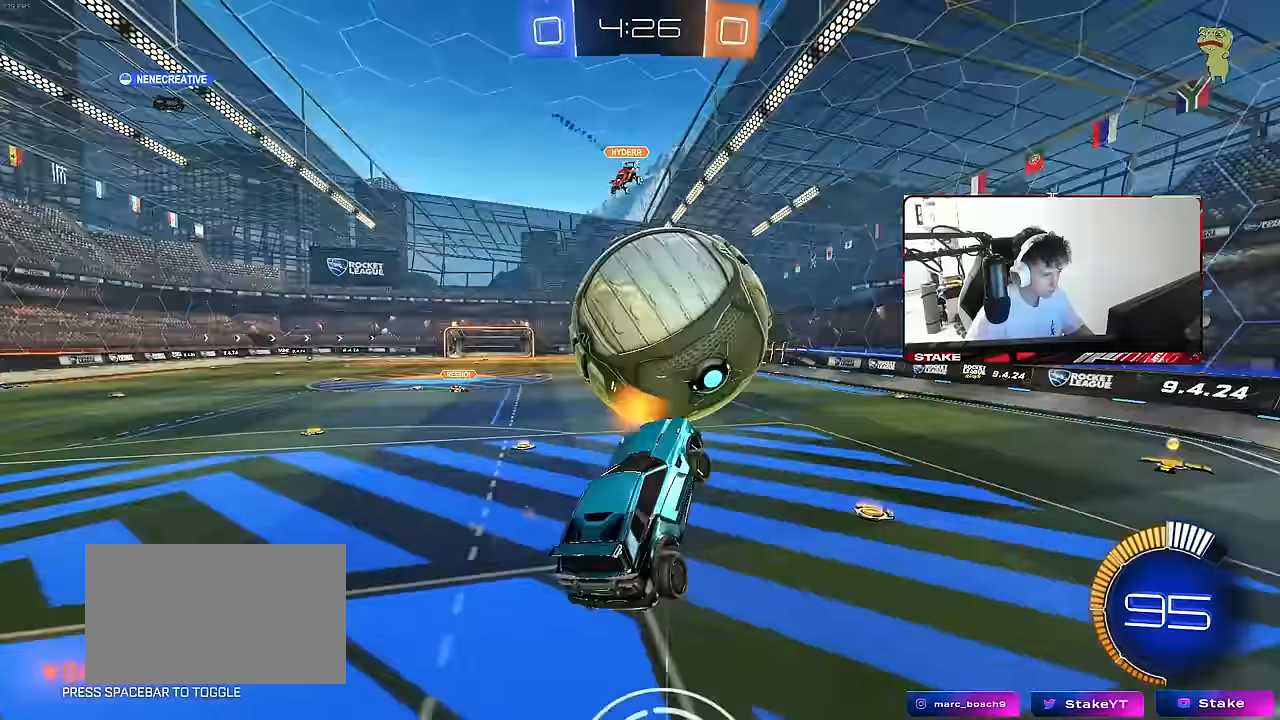
{"keys": ["w"], "mouse": ["left"], "mouse_move": "still", "events": [[117, "mouse_left", "up"], [117, "w", "up"], [167, "w", "down"], [267, "mouse_right", "down"], [300, "mouse_left", "down"], [400, "mouse_right", "up"], [450, "a", "down"], [500, "a", "up"]]}
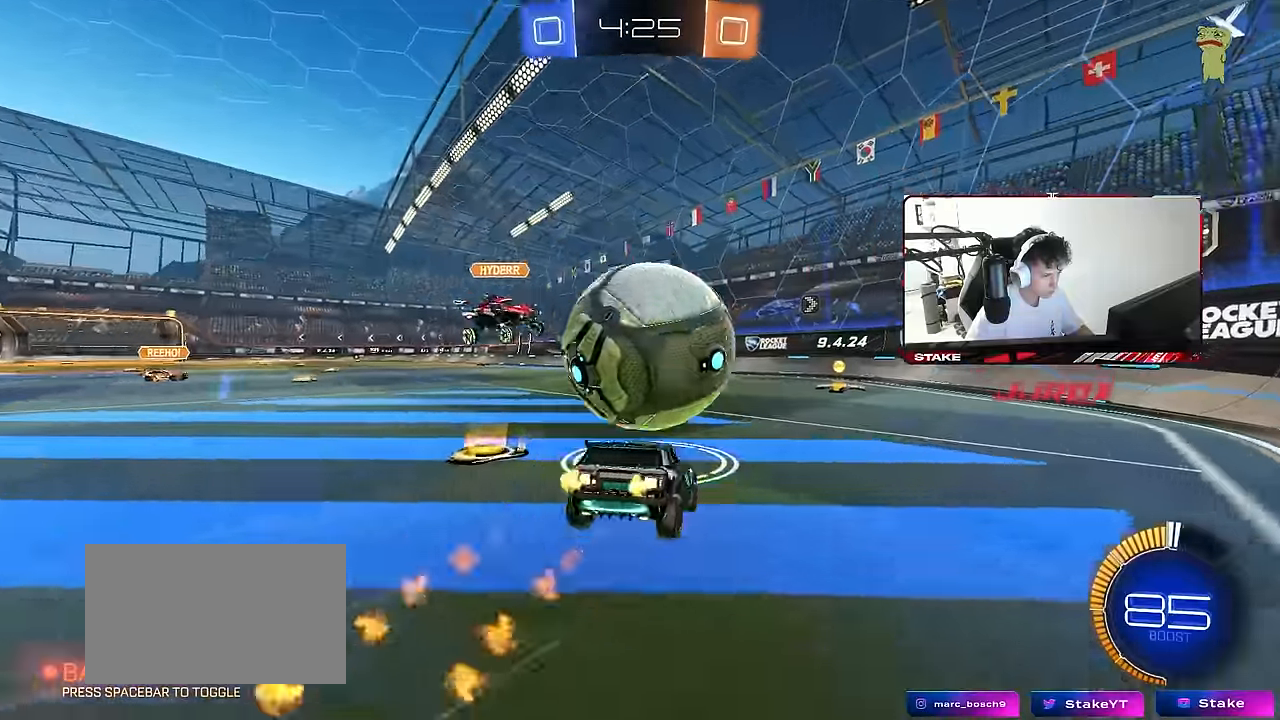
{"keys": ["w"], "mouse": ["left"], "mouse_move": "still", "events": [[33, "d", "down"], [283, "a", "down"], [283, "d", "up"], [317, "a", "up"], [367, "d", "down"], [417, "d", "up"]]}
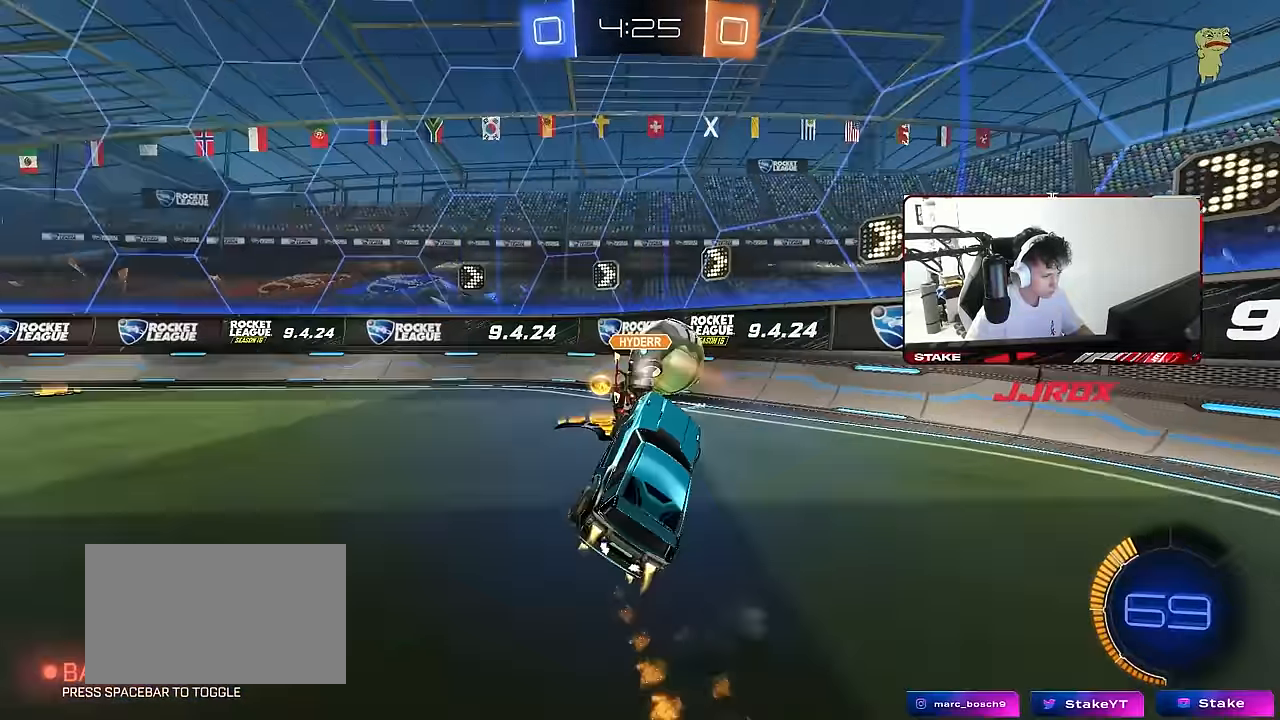
{"keys": ["w"], "mouse": ["left", "right"], "mouse_move": "still", "events": [[17, "a", "down"], [50, "mouse_left", "up"], [50, "w", "up"], [333, "a", "up"], [383, "w", "down"], [433, "mouse_left", "down"], [483, "mouse_right", "down"]]}
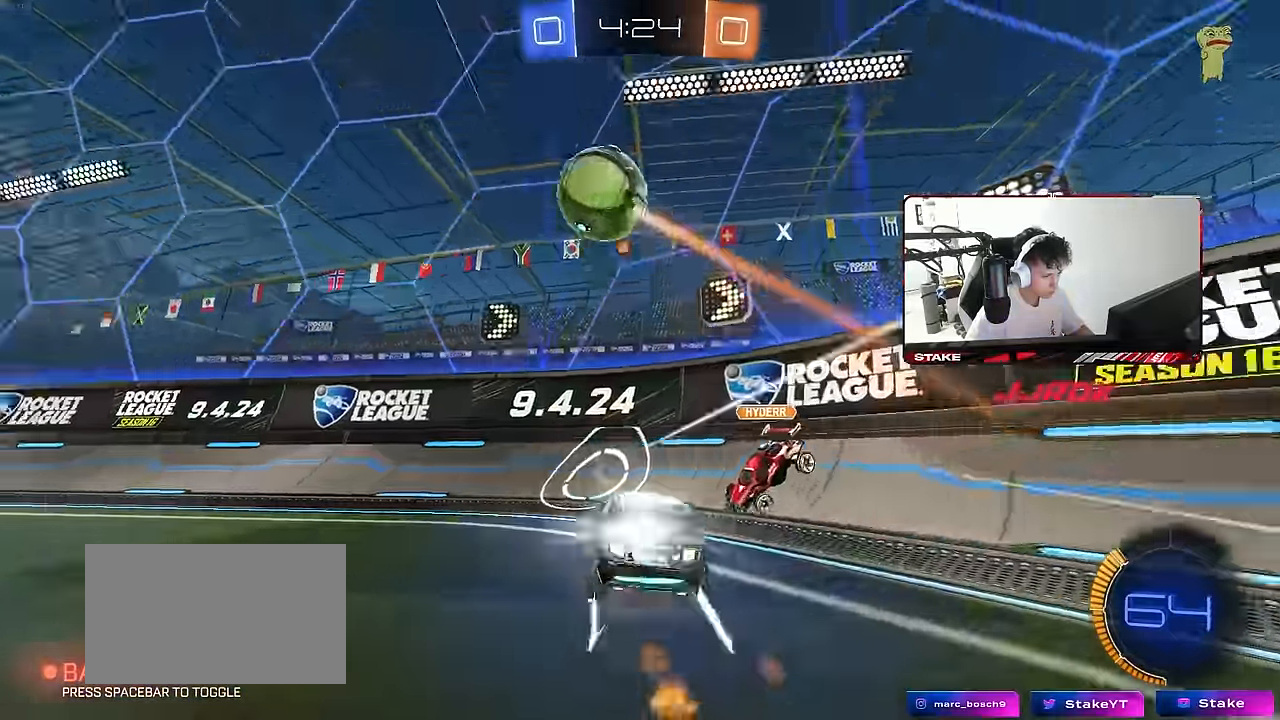
{"keys": ["a", "w"], "mouse": ["left"], "mouse_move": "still", "events": [[67, "d", "down"], [117, "mouse_right", "up"], [167, "d", "up"], [217, "a", "down"], [217, "mouse_left", "up"], [300, "mouse_left", "down"]]}
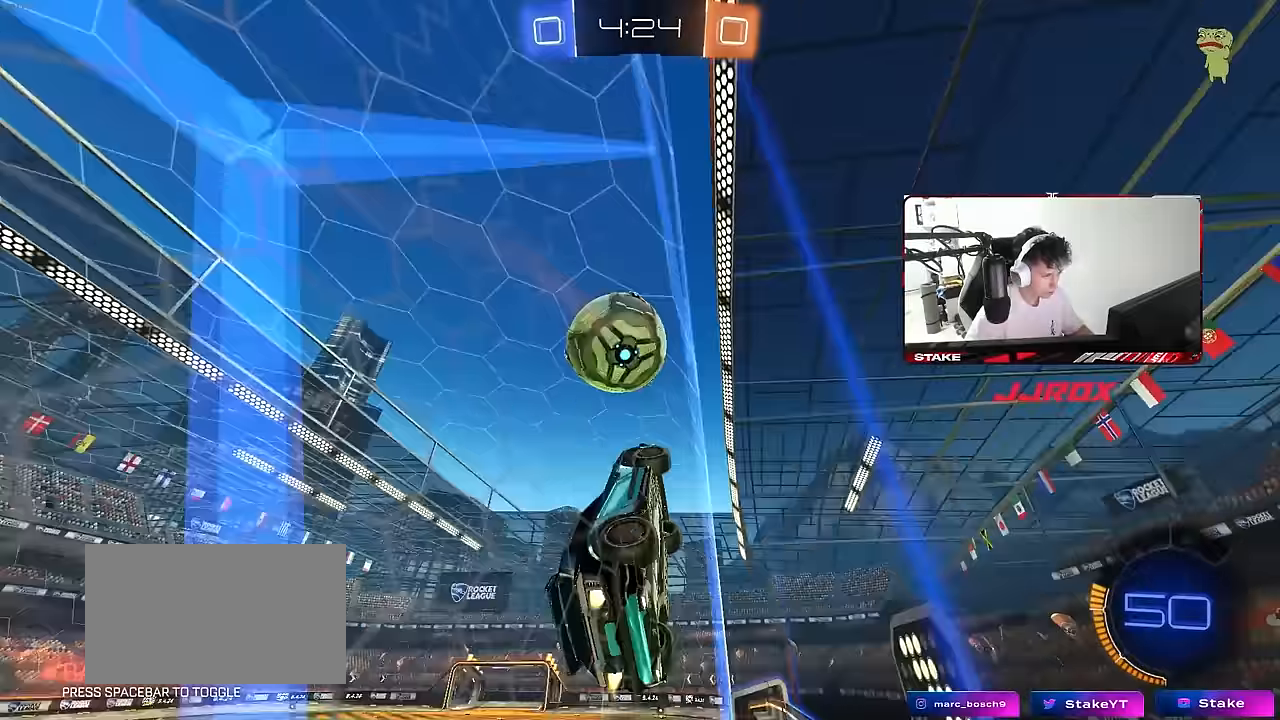
{"keys": ["a", "w"], "mouse": [], "mouse_move": "still", "events": [[133, "a", "up"], [183, "d", "down"], [183, "mouse_left", "up"], [233, "d", "up"], [367, "a", "down"]]}
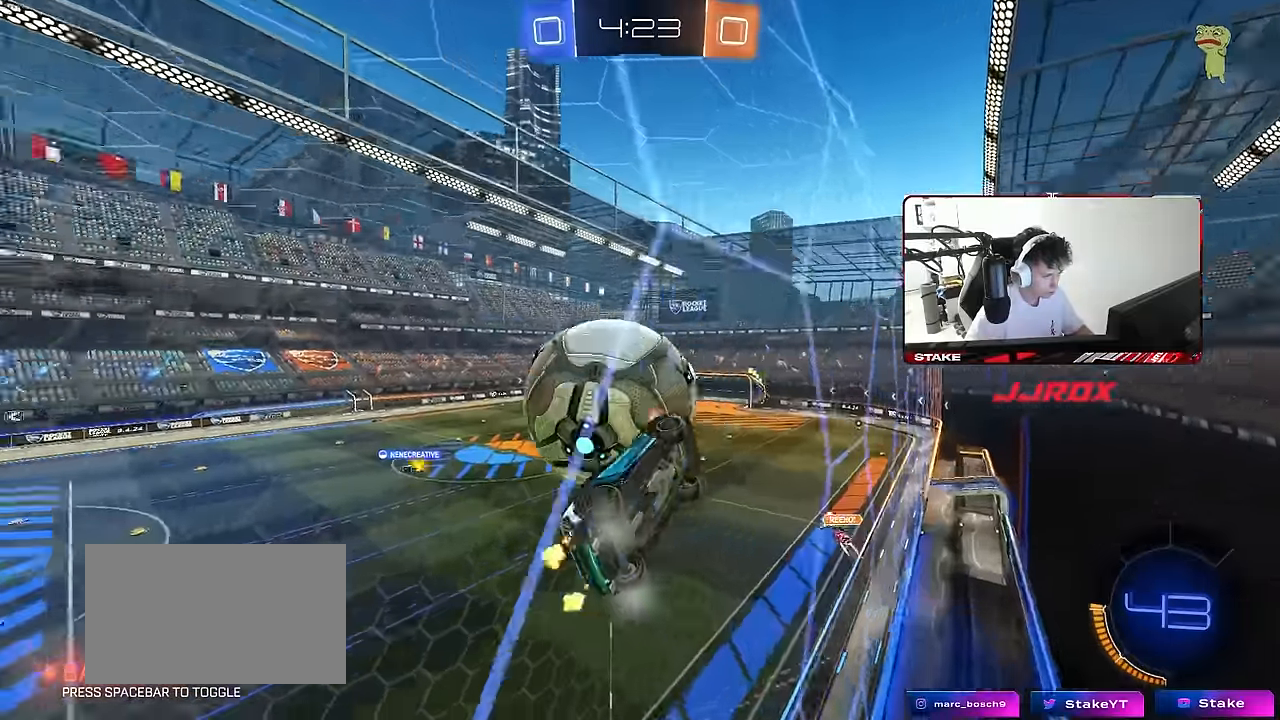
{"keys": ["d", "s"], "mouse": ["right"], "mouse_move": "down-left", "events": [[150, "a", "up"], [333, "mouse_right", "down"], [333, "s", "down"], [333, "w", "up"], [383, "d", "down"]]}
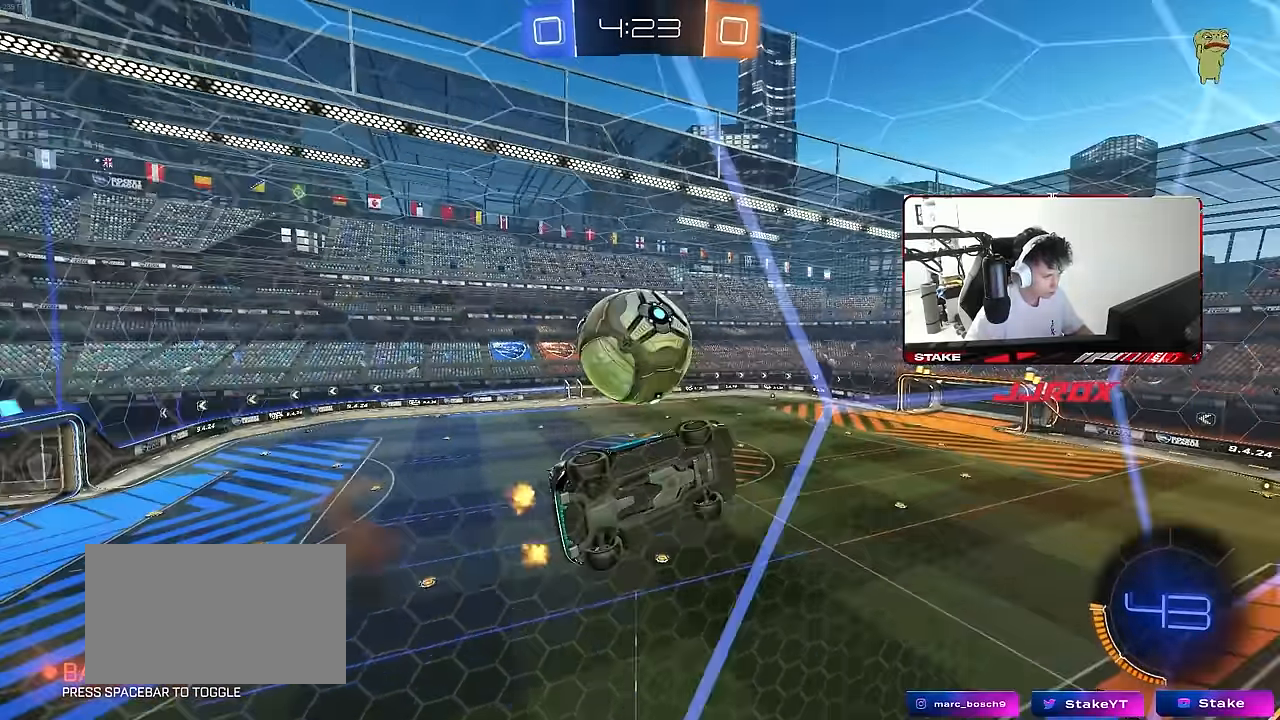
{"keys": ["d"], "mouse": ["left"], "mouse_move": "still", "events": [[117, "a", "down"], [117, "mouse_left", "down"], [117, "mouse_right", "up"], [167, "d", "up"], [167, "shift", "down"], [267, "a", "up"], [267, "s", "up"], [300, "shift", "up"], [350, "d", "down"]]}
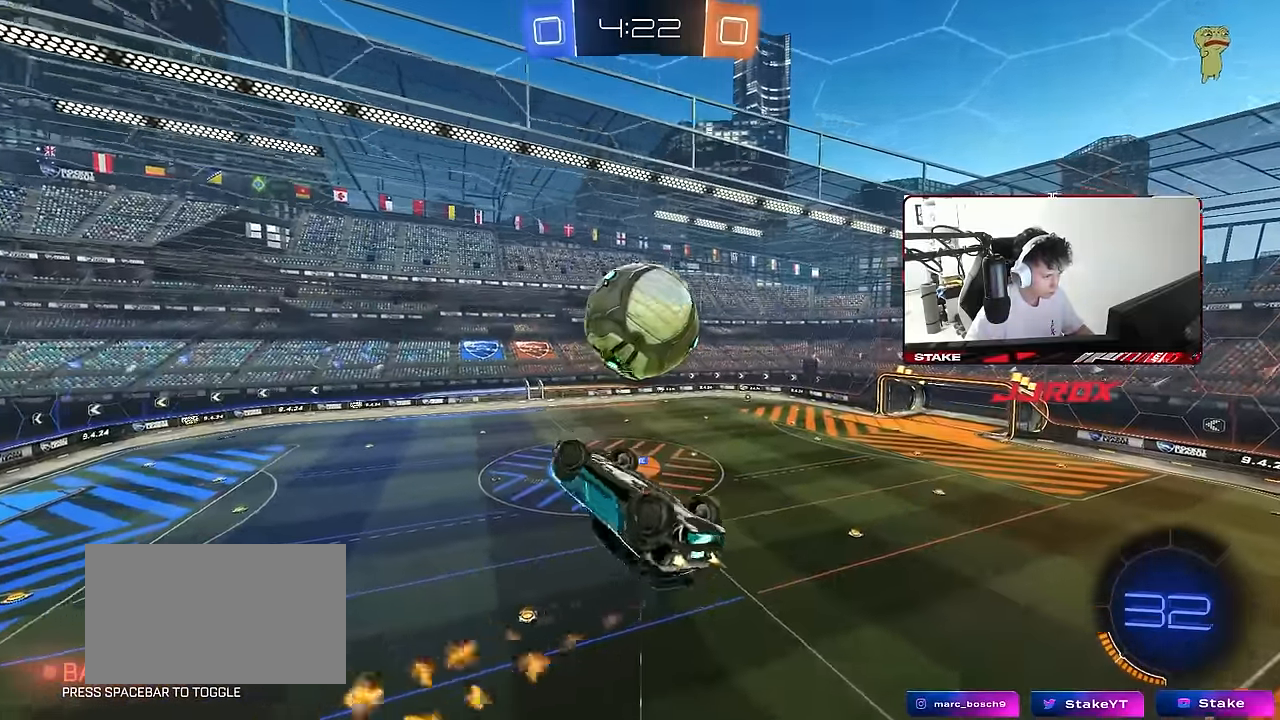
{"keys": ["s", "shift"], "mouse": ["right"], "mouse_move": "still", "events": [[83, "mouse_left", "up"], [267, "d", "up"], [317, "s", "down"], [367, "shift", "down"], [417, "mouse_right", "down"]]}
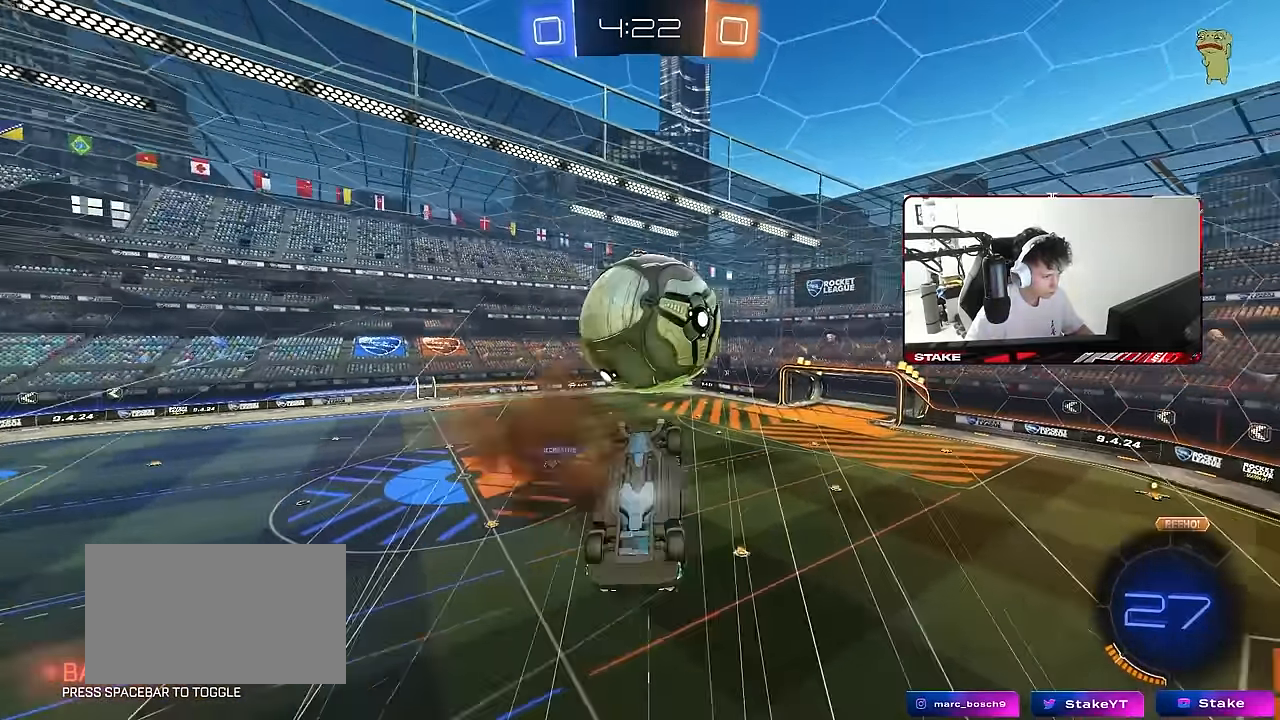
{"keys": ["a", "shift", "w"], "mouse": [], "mouse_move": "still", "events": [[100, "mouse_right", "up"], [200, "s", "up"], [333, "a", "down"], [333, "w", "down"]]}
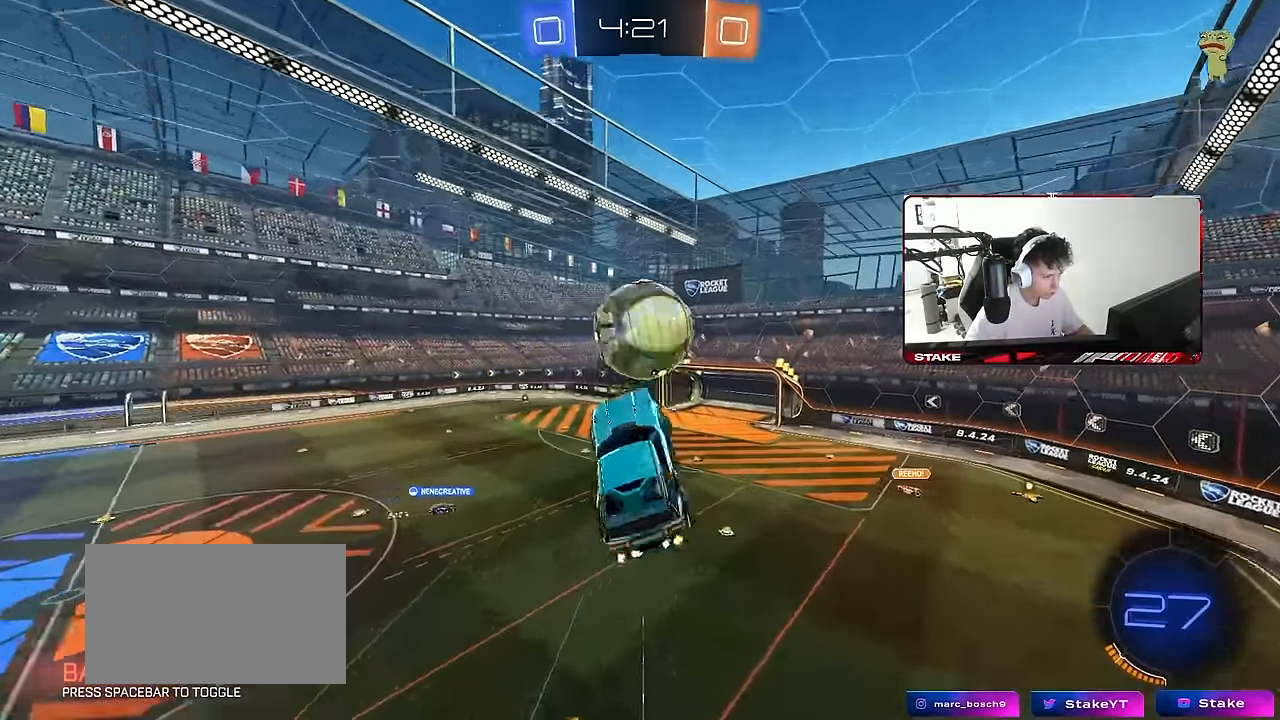
{"keys": ["a", "s", "shift"], "mouse": [], "mouse_move": "still", "events": [[167, "w", "up"], [217, "shift", "up"], [267, "s", "down"], [350, "a", "up"], [350, "d", "down"], [450, "a", "down"], [450, "d", "up"], [500, "shift", "down"]]}
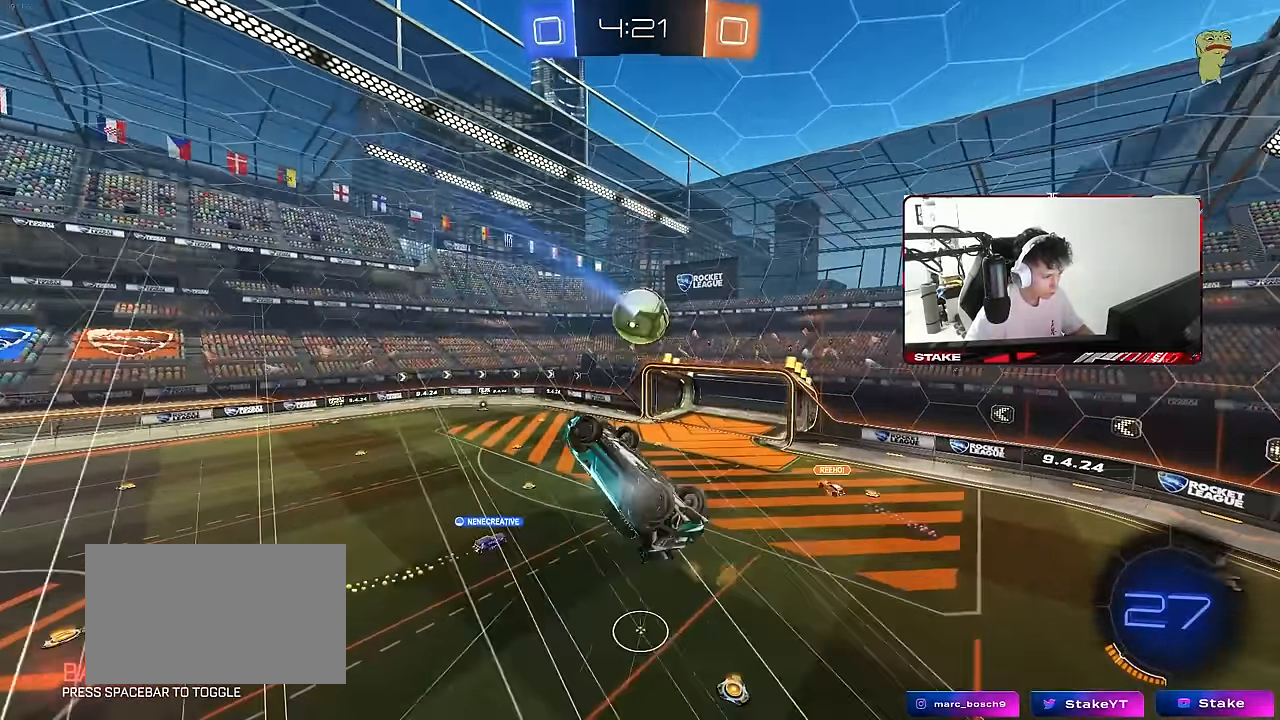
{"keys": ["d"], "mouse": [], "mouse_move": "still", "events": [[183, "s", "up"], [417, "d", "down"], [417, "shift", "up"], [467, "a", "up"]]}
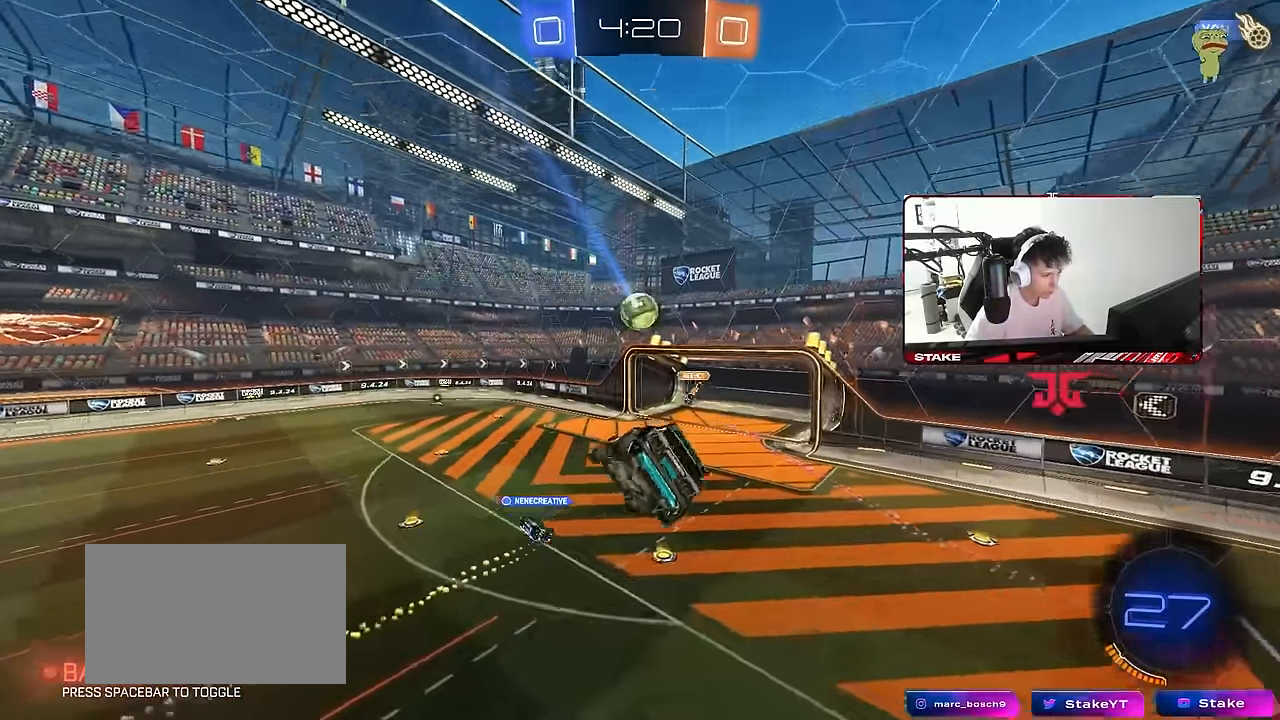
{"keys": ["a", "shift"], "mouse": [], "mouse_move": "still", "events": [[17, "d", "up"], [433, "a", "down"], [433, "shift", "down"]]}
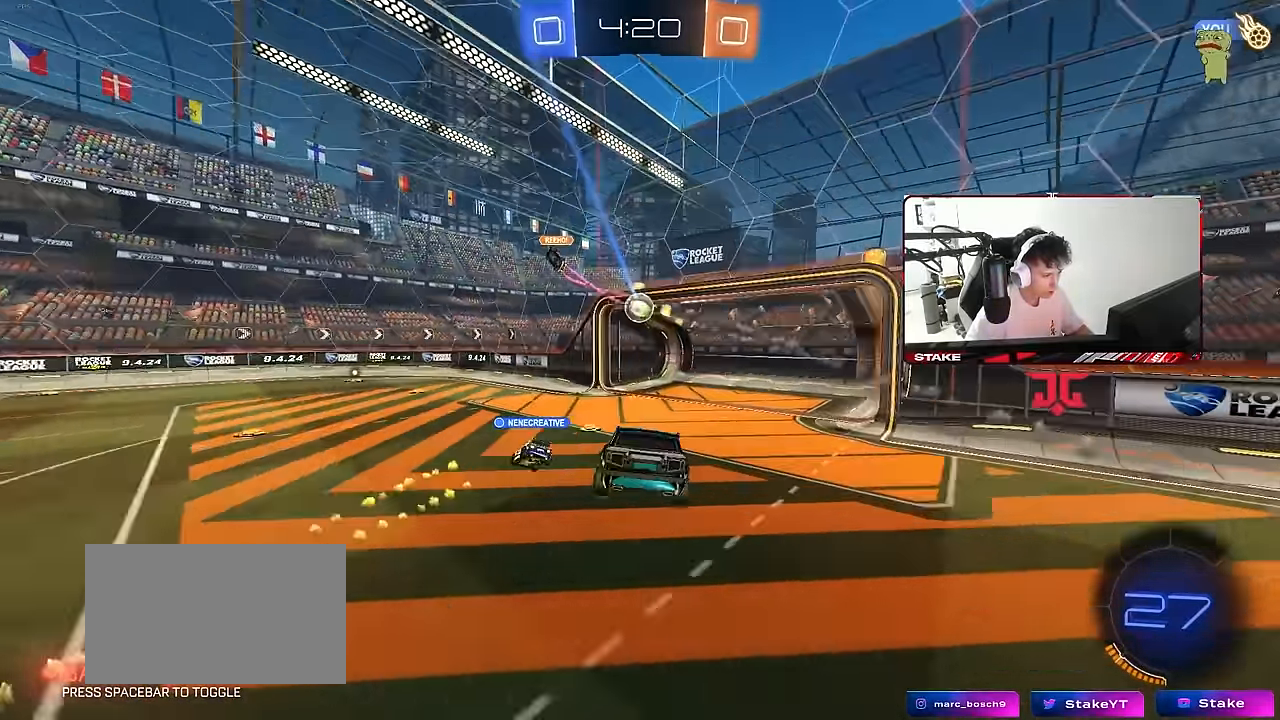
{"keys": [], "mouse": [], "mouse_move": "up-right", "events": [[17, "a", "up"], [17, "shift", "up"], [67, "a", "down"], [217, "a", "up"], [300, "s", "down"], [450, "s", "up"]]}
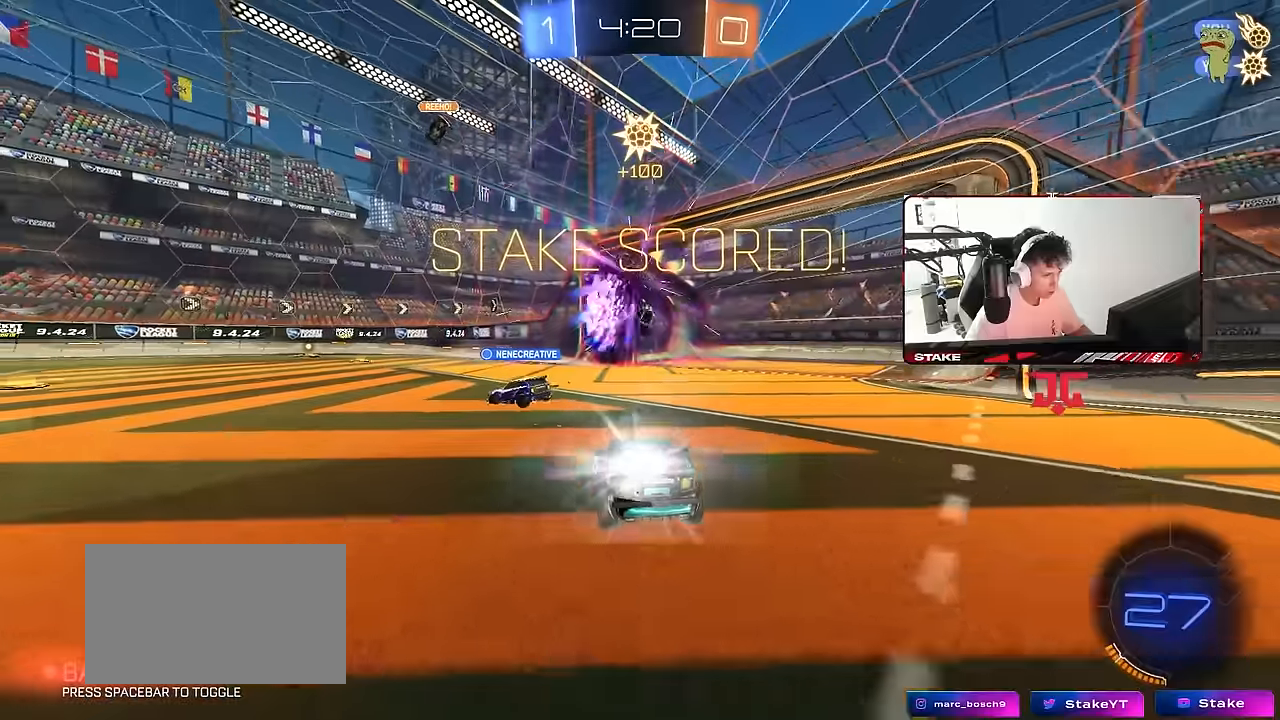
{"keys": [], "mouse": [], "mouse_move": "still", "events": []}
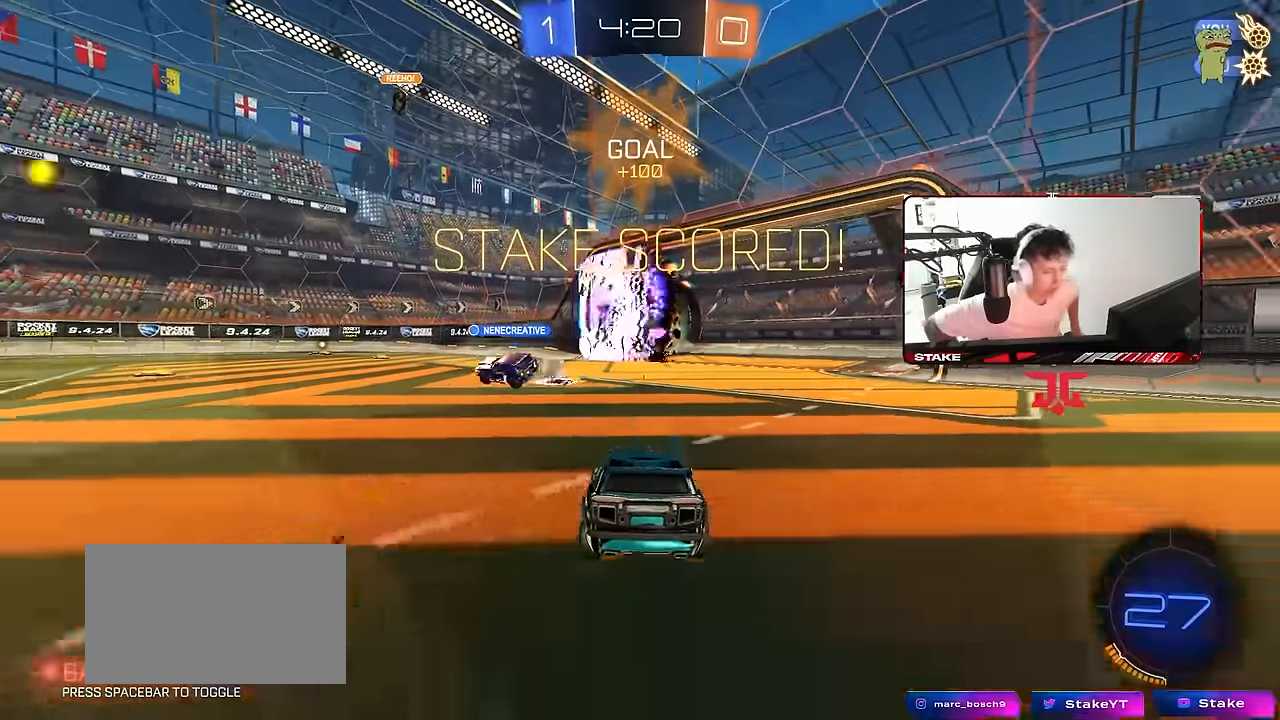
{"keys": [], "mouse": [], "mouse_move": "still", "events": []}
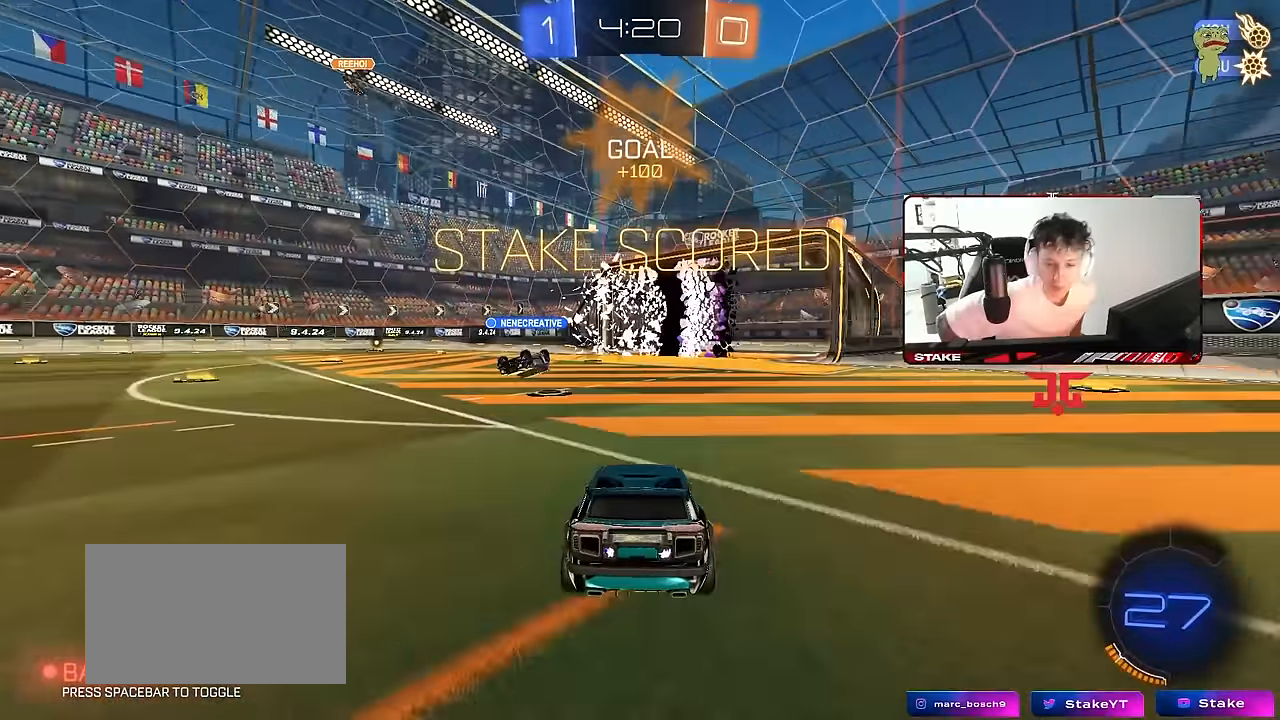
{"keys": [], "mouse": [], "mouse_move": "still", "events": []}
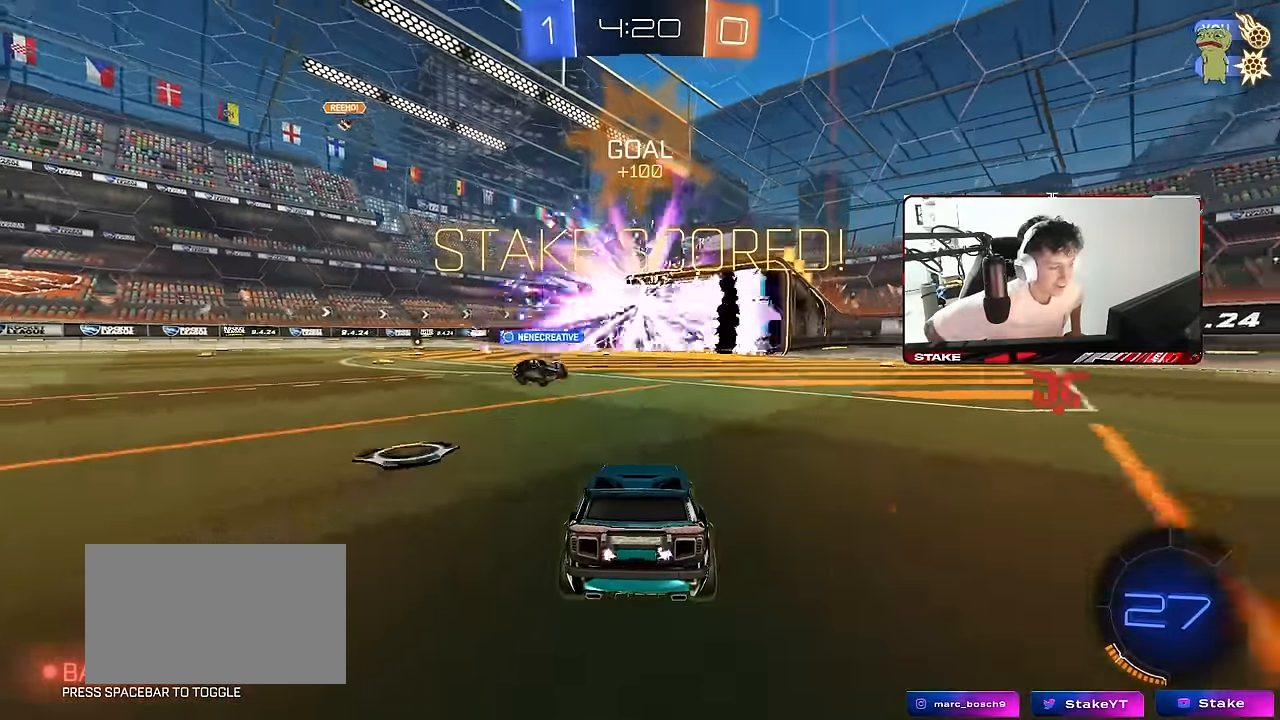
{"keys": [], "mouse": [], "mouse_move": "still", "events": []}
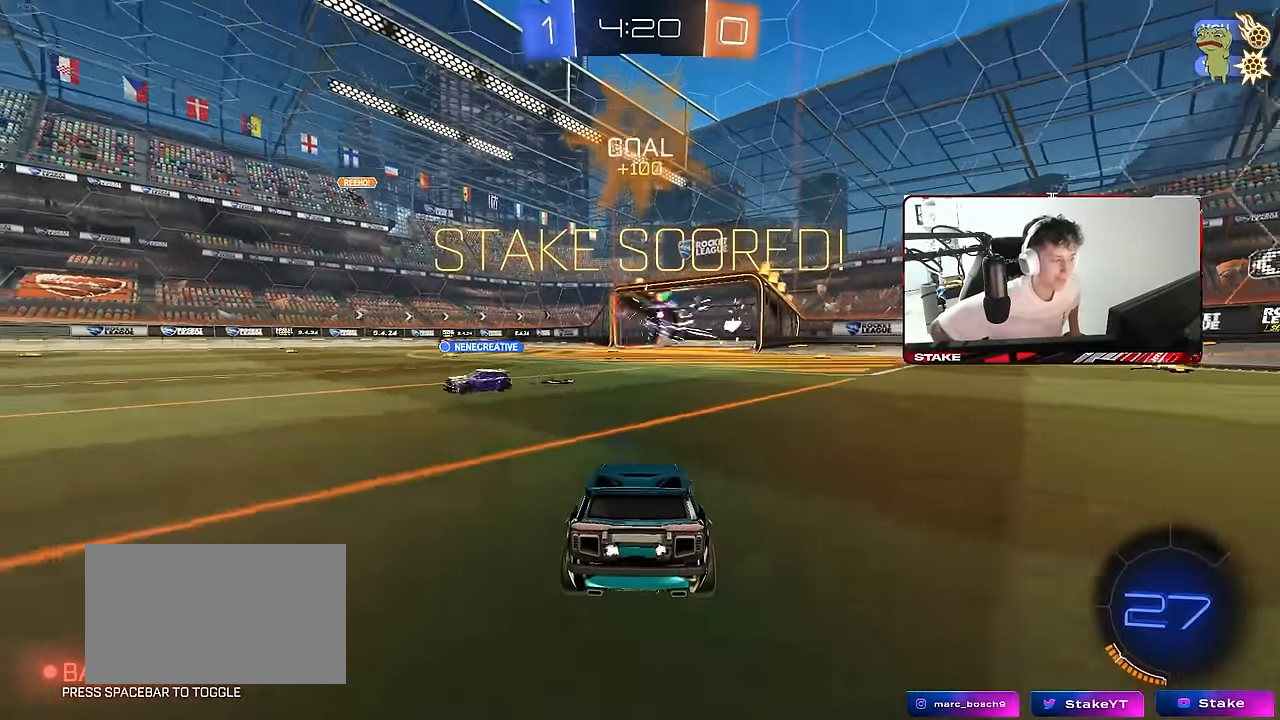
{"keys": [], "mouse": [], "mouse_move": "still", "events": []}
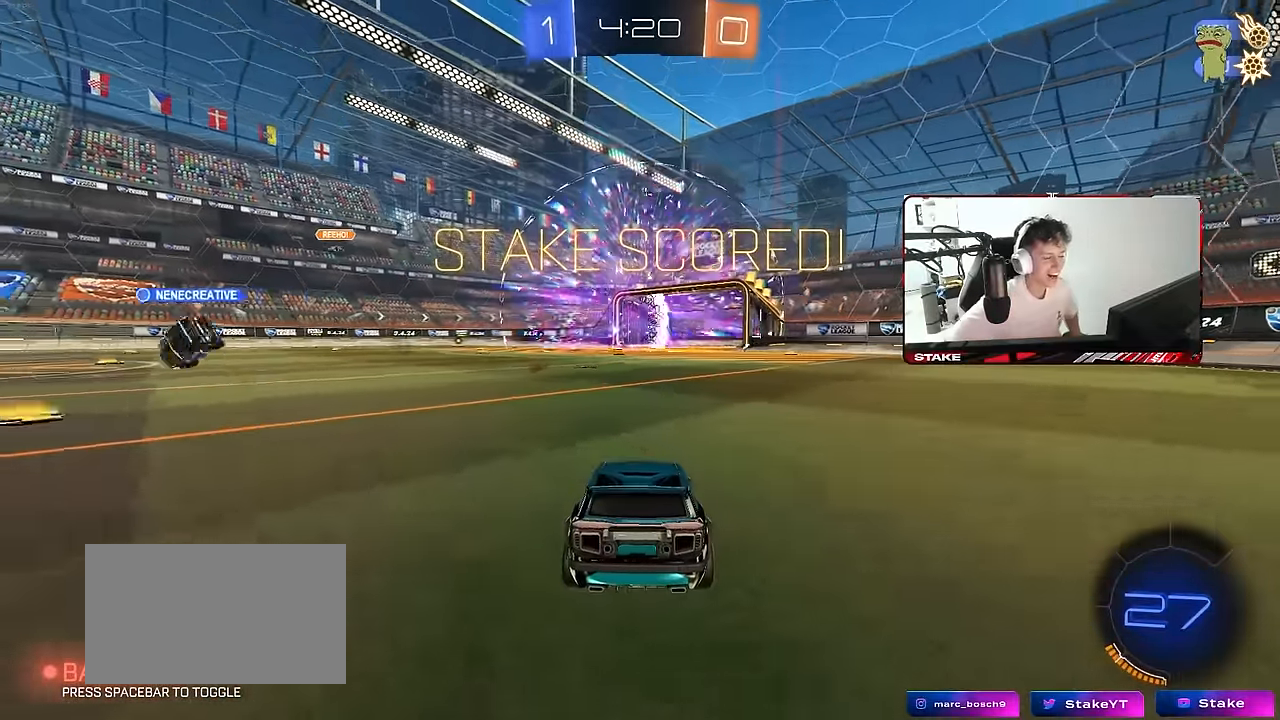
{"keys": [], "mouse": [], "mouse_move": "still", "events": []}
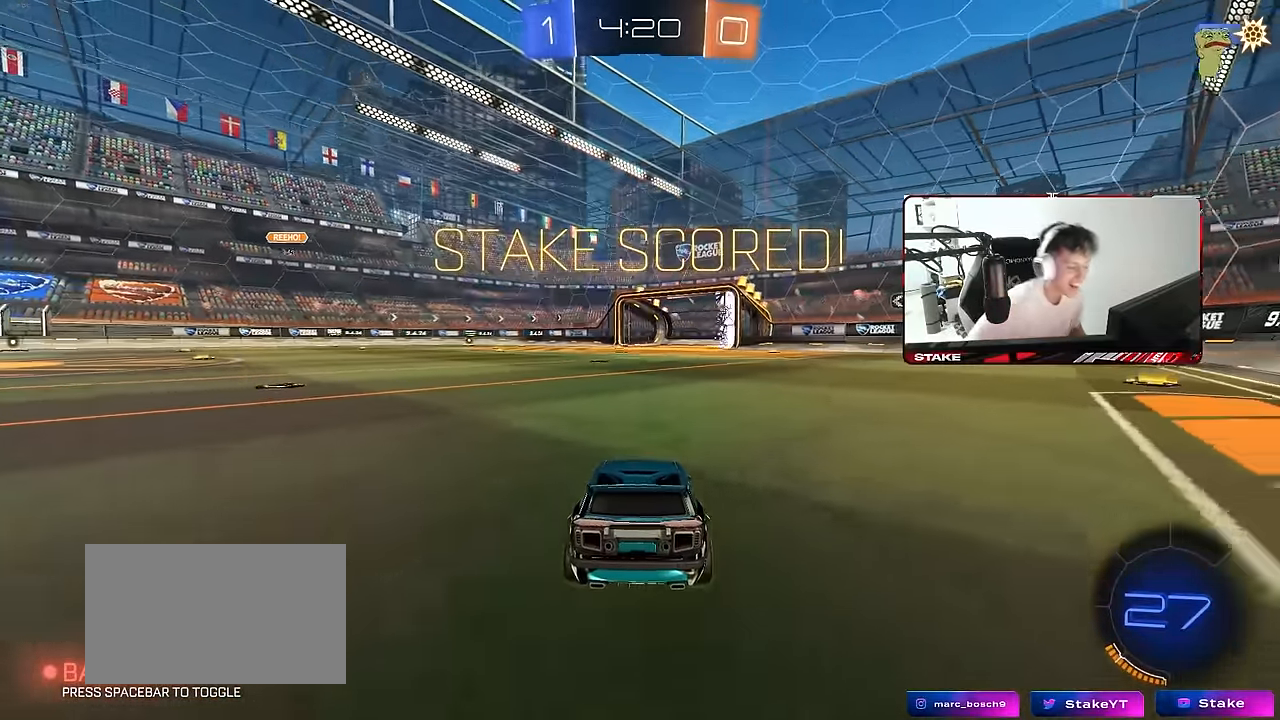
{"keys": [], "mouse": [], "mouse_move": "still", "events": []}
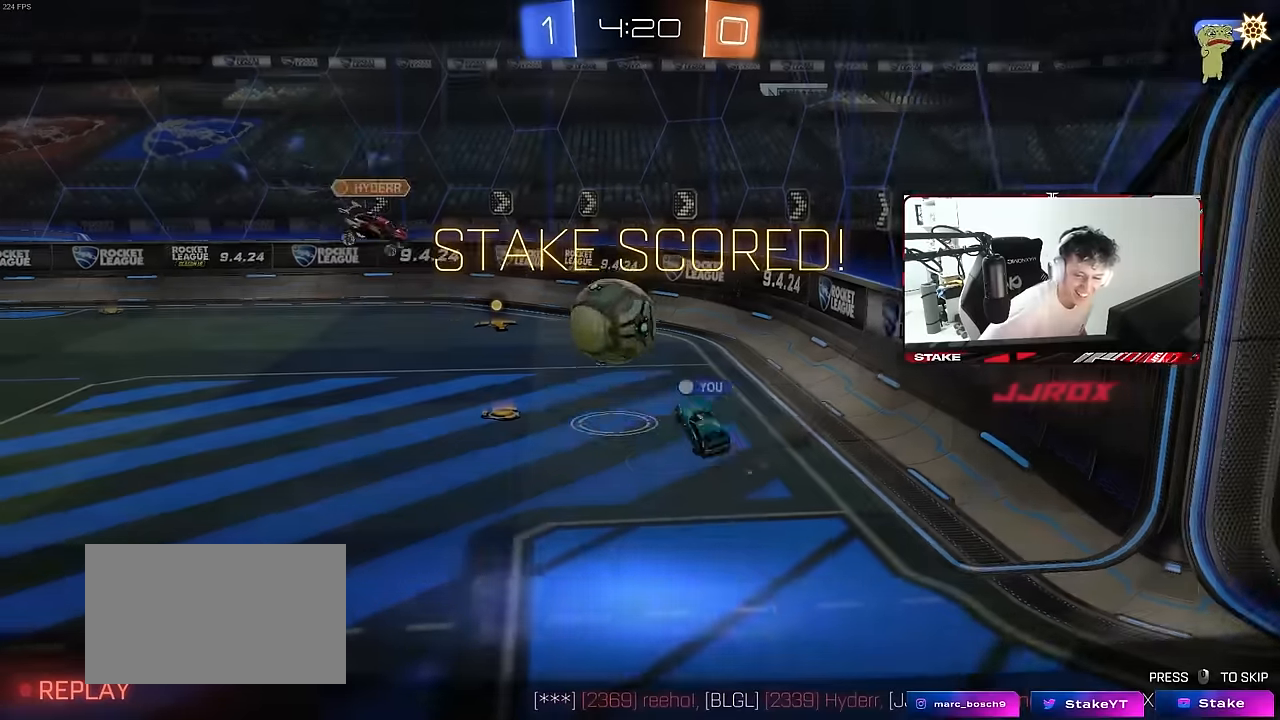
{"keys": [], "mouse": [], "mouse_move": "still", "events": []}
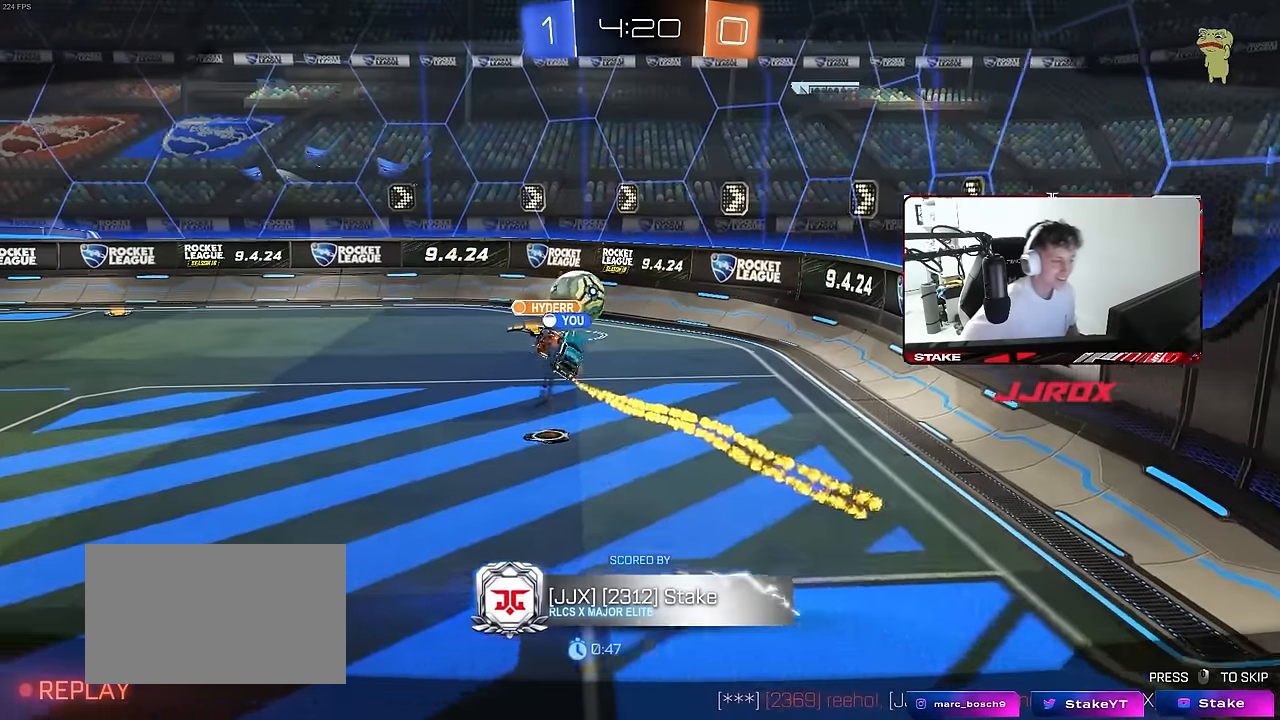
{"keys": [], "mouse": [], "mouse_move": "up-right", "events": []}
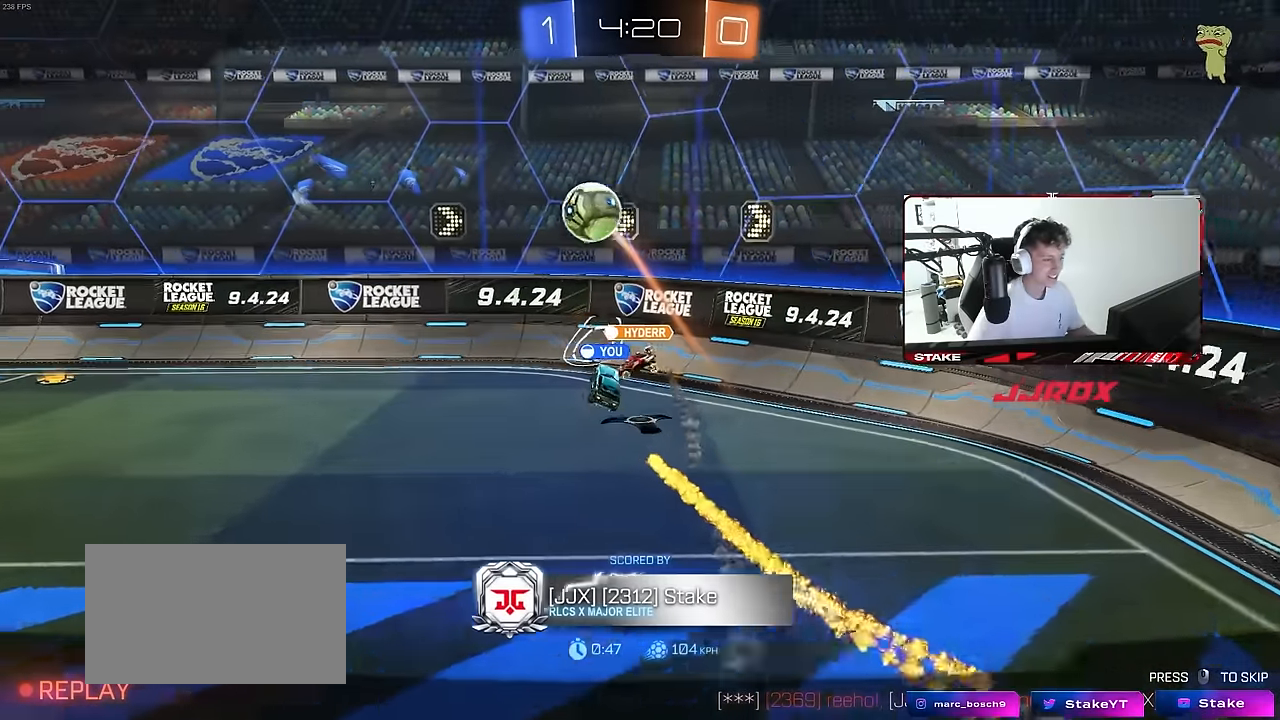
{"keys": [], "mouse": [], "mouse_move": "still", "events": []}